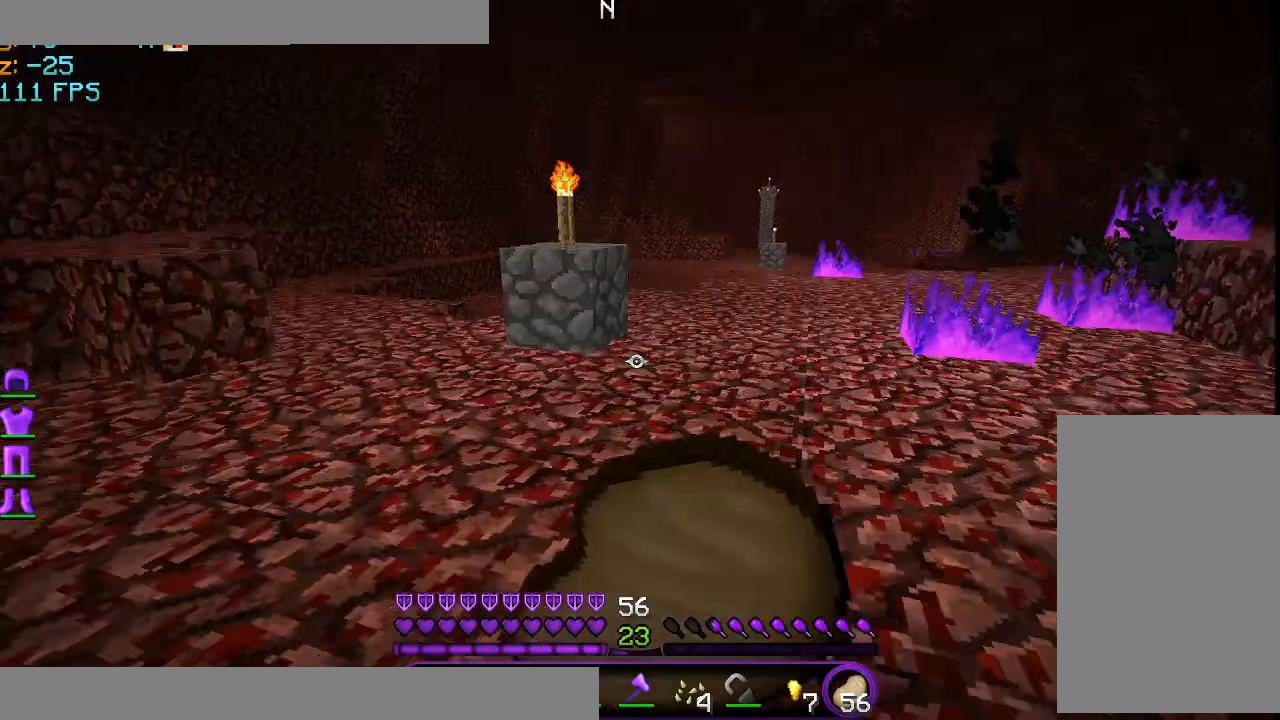
Gameplay with keyboard and mouse; each line is a JSON object with the keys and mouse buttons held at the frame after it. "events" lists presses ("down") and releases ("up") of "a", "d", "s", "space", "w", "mouse_left" and "mouse_right" between this image and that frame as [ms after this image, input, new state], when the widget could be followed in between. "mouse_left", "mouse_right" = the "left", "right" buttons of the "mouse" list. No other keys are recorded. Fast repeated clicks can show as one long hold. Mouse movement is not recorded.
{"keys": ["space", "w"], "mouse": ["right"], "events": []}
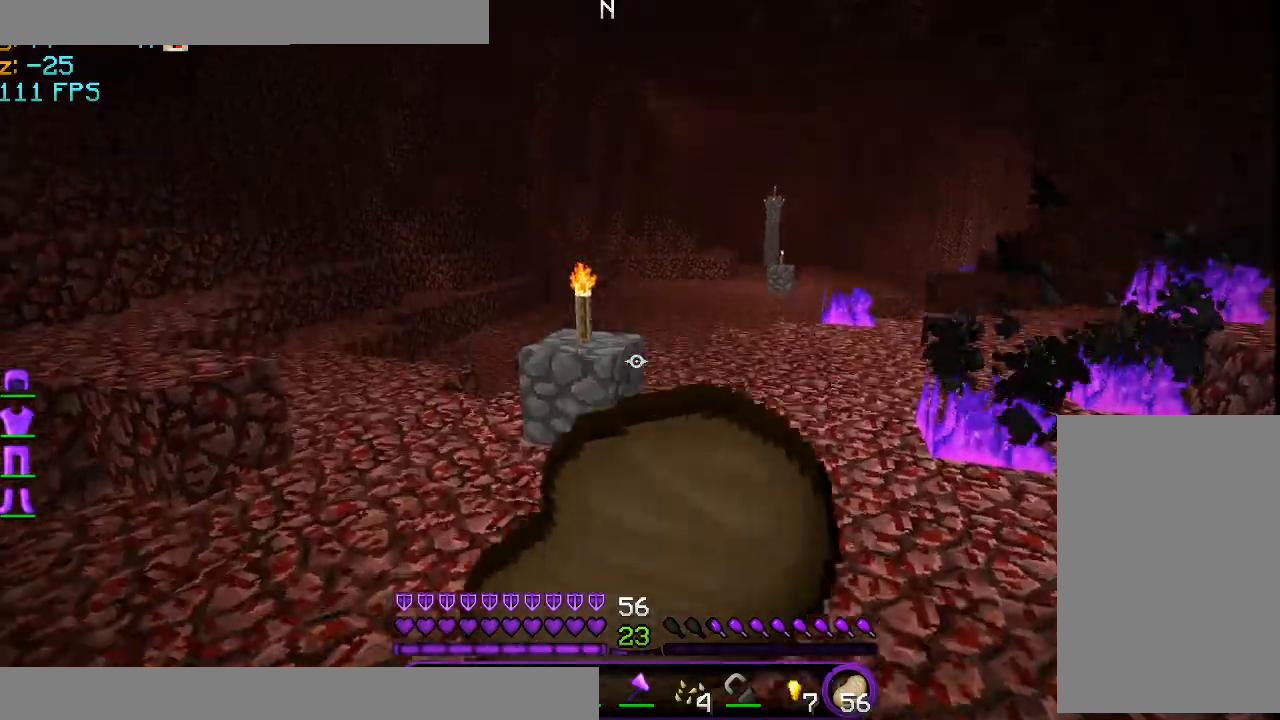
{"keys": ["space", "w"], "mouse": ["right"], "events": []}
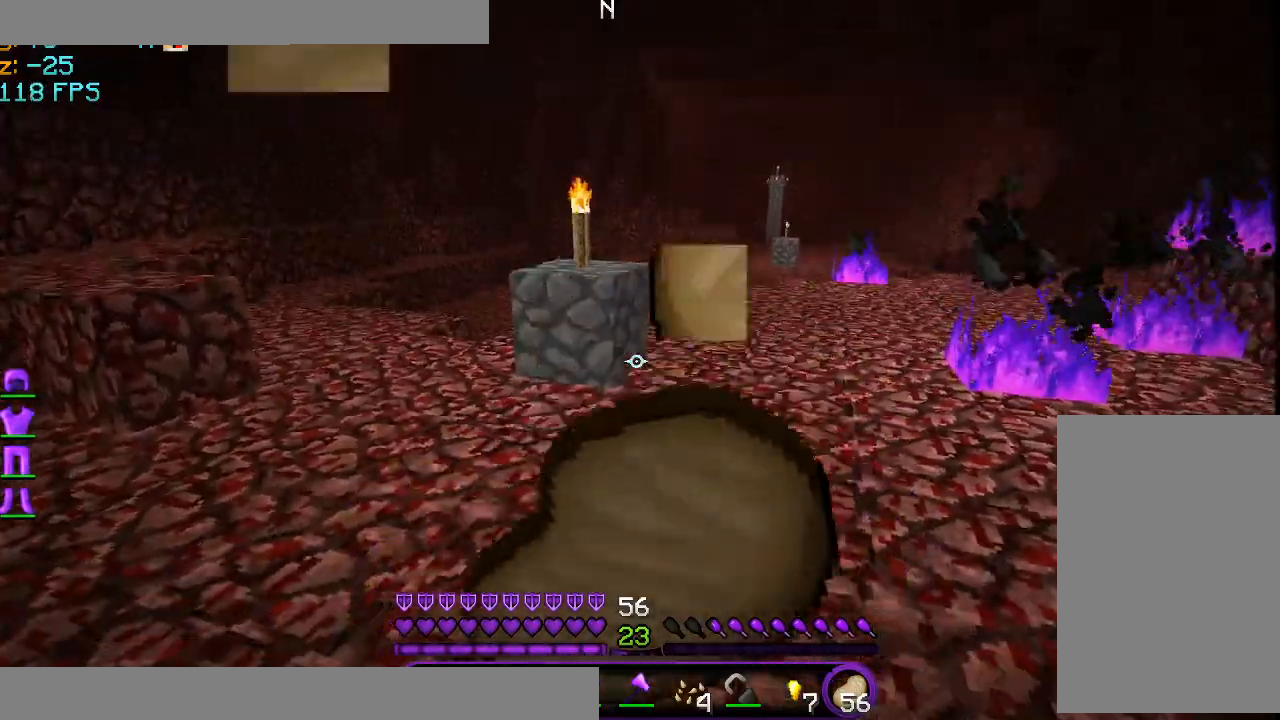
{"keys": ["w"], "mouse": ["right"], "events": [[125, "w", "up"], [167, "space", "up"], [167, "w", "down"]]}
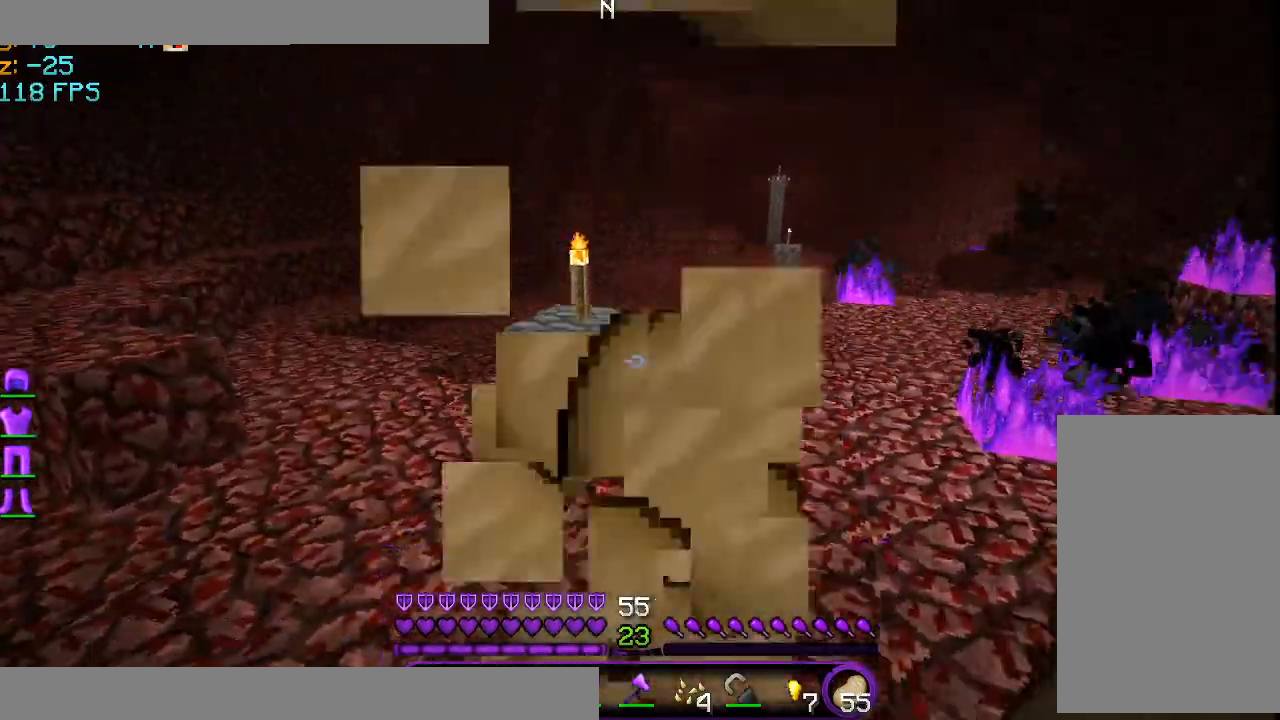
{"keys": ["w"], "mouse": ["right"], "events": []}
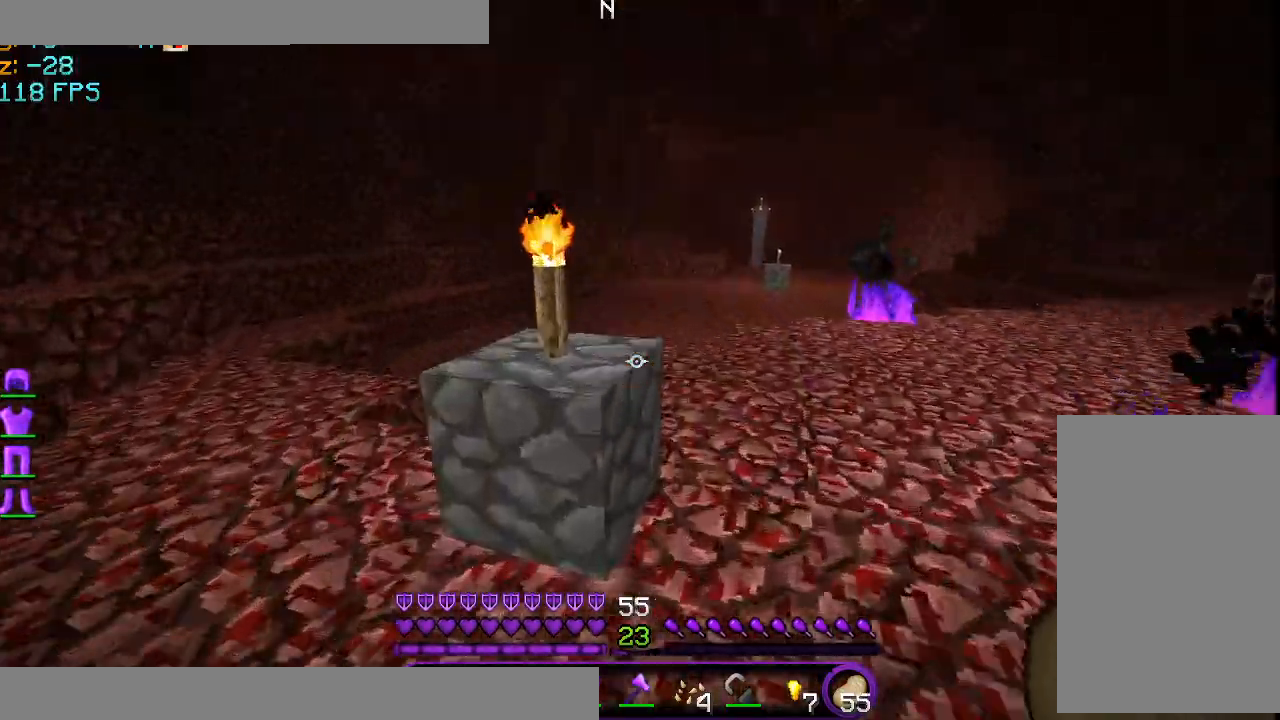
{"keys": ["w"], "mouse": [], "events": [[83, "mouse_right", "up"]]}
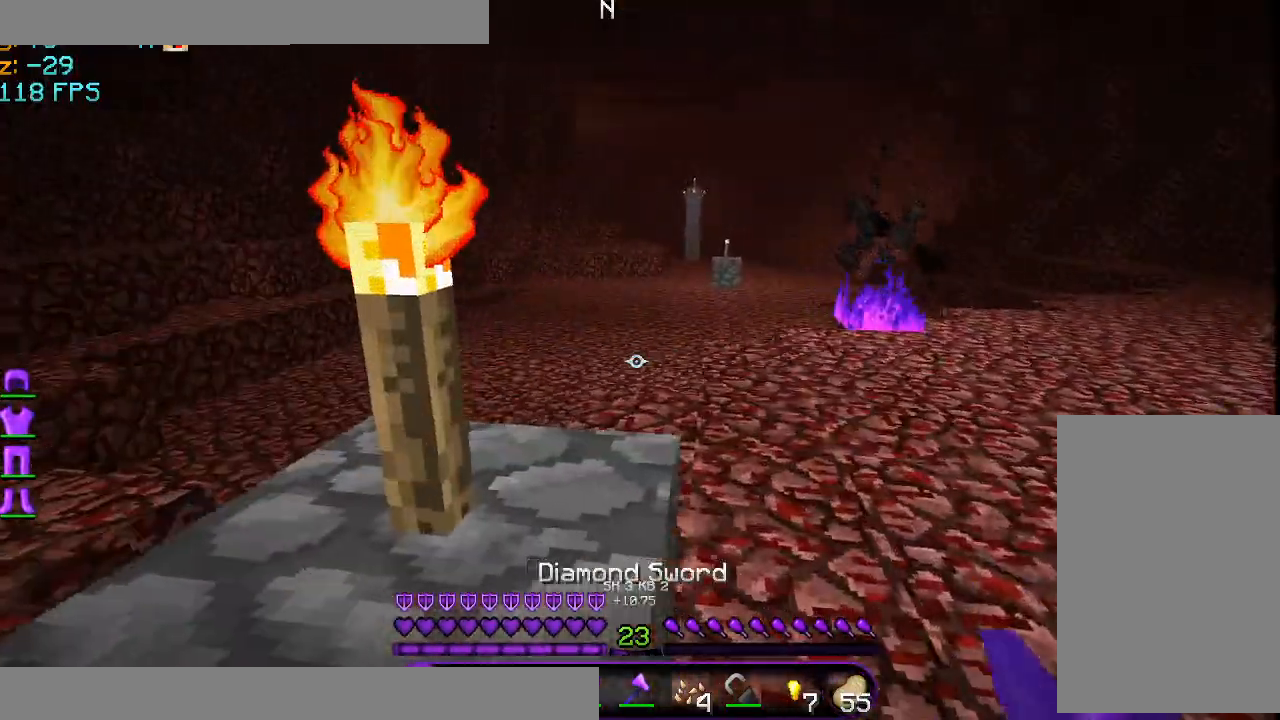
{"keys": ["w"], "mouse": [], "events": [[125, "d", "down"], [501, "d", "up"]]}
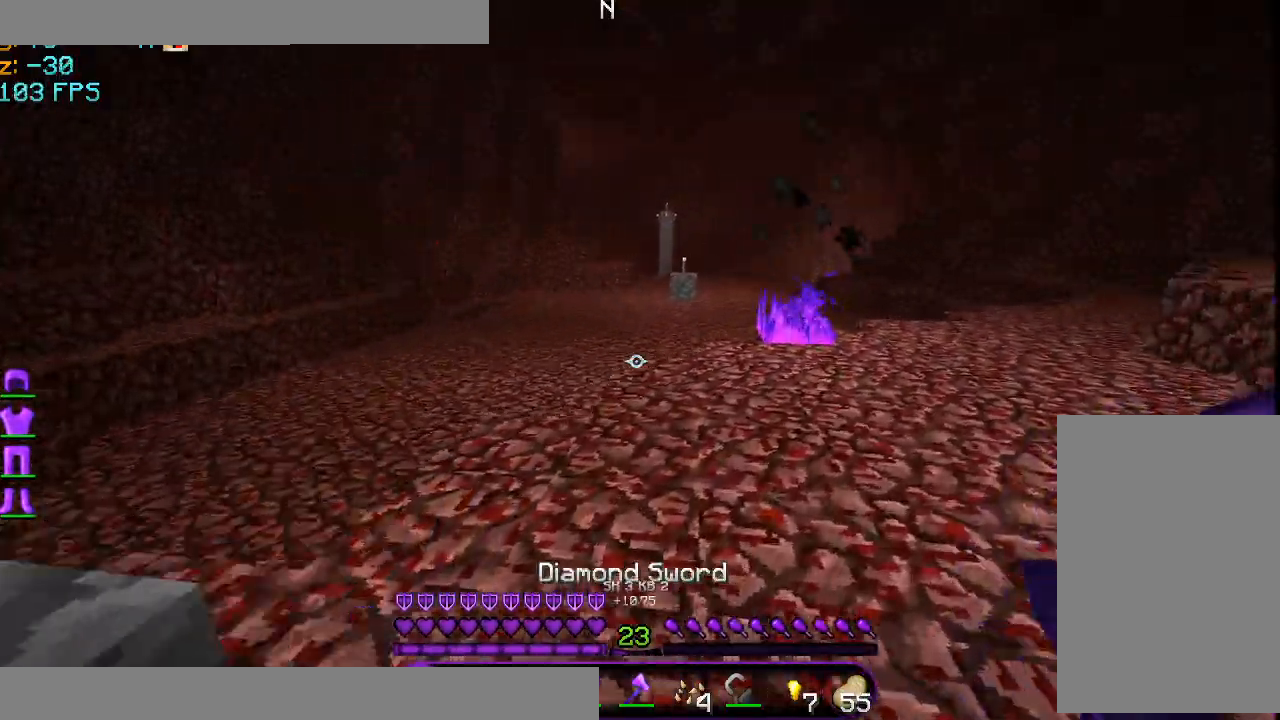
{"keys": ["w"], "mouse": [], "events": []}
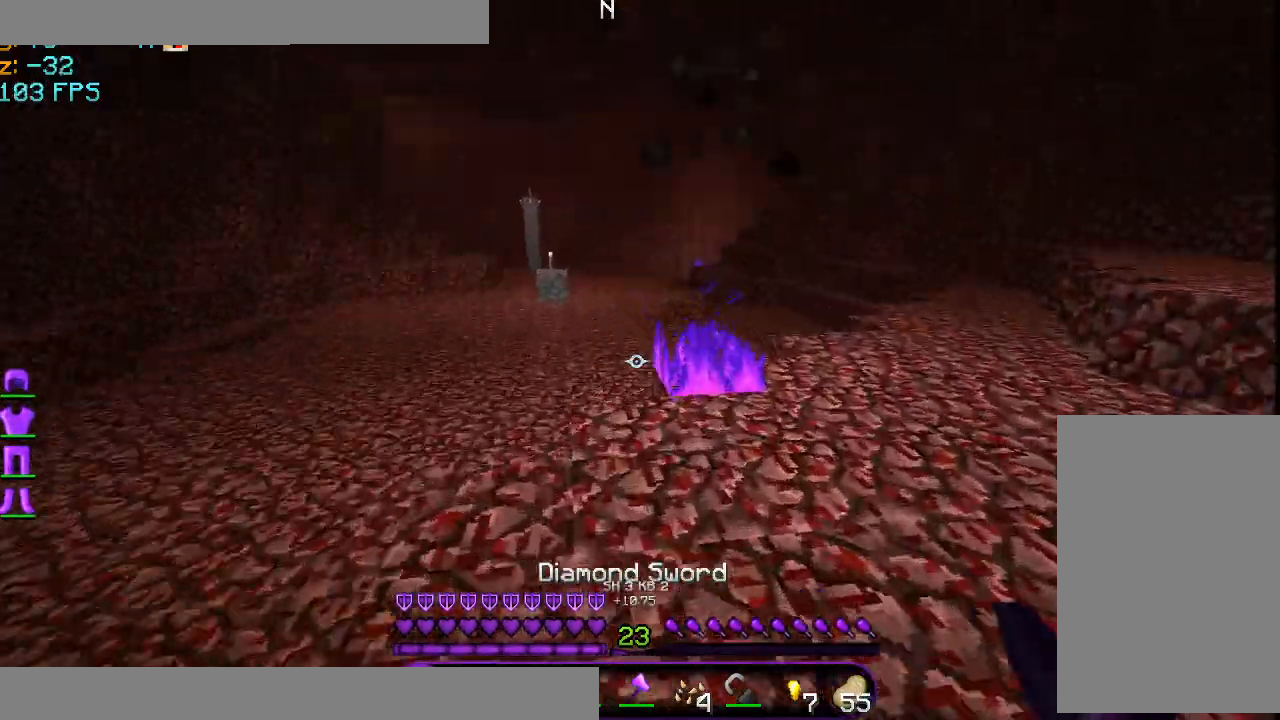
{"keys": ["a"], "mouse": [], "events": [[167, "mouse_left", "down"], [292, "mouse_left", "up"], [292, "w", "up"], [334, "mouse_left", "down"], [376, "a", "down"], [417, "mouse_left", "up"]]}
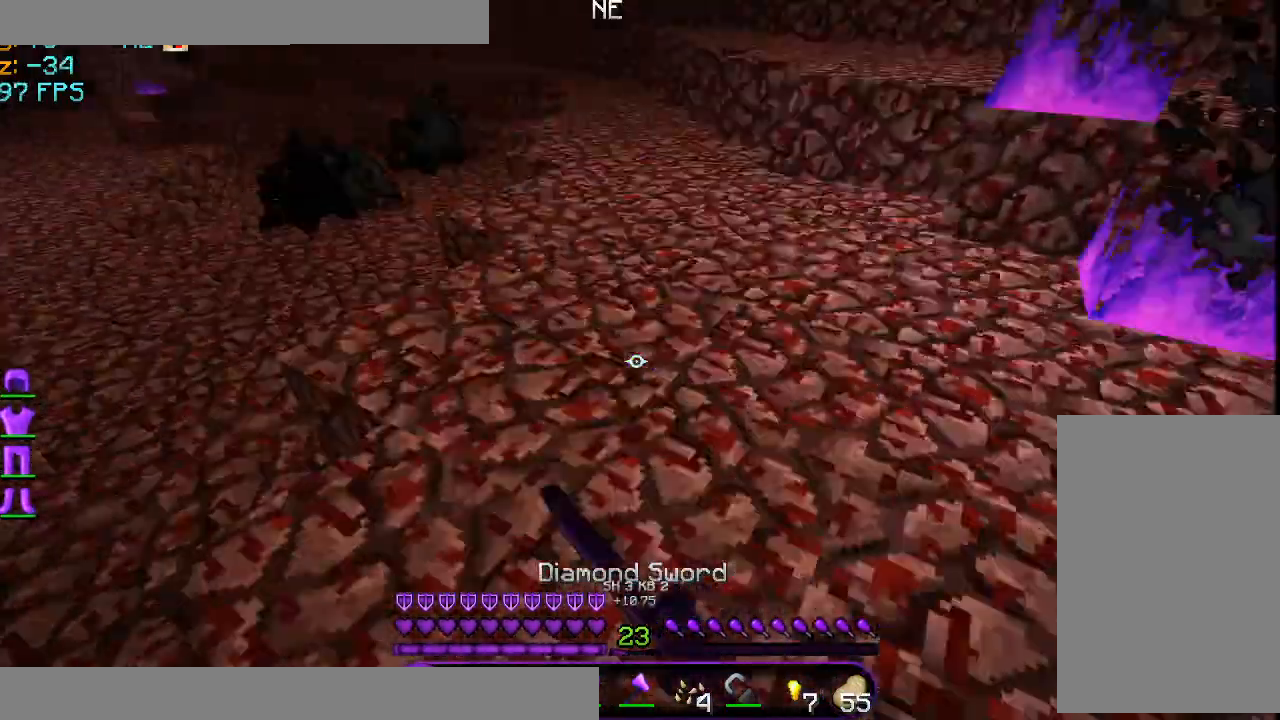
{"keys": [], "mouse": ["left"], "events": [[41, "a", "up"], [41, "d", "down"], [83, "w", "down"], [250, "d", "up"], [333, "mouse_left", "down"], [375, "mouse_left", "up"], [458, "mouse_left", "down"], [458, "w", "up"]]}
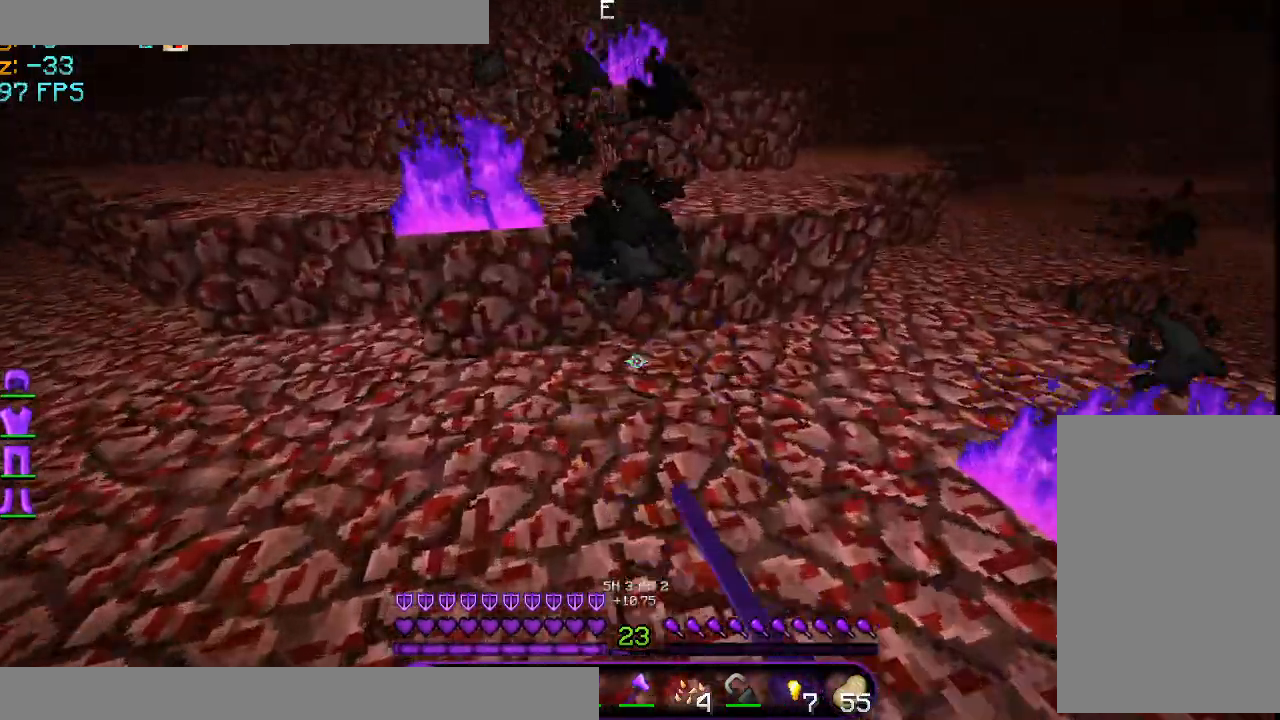
{"keys": ["w"], "mouse": [], "events": [[84, "mouse_left", "up"], [292, "d", "down"], [292, "mouse_left", "down"], [376, "mouse_left", "up"], [417, "d", "up"], [417, "mouse_left", "down"], [459, "w", "down"], [501, "mouse_left", "up"]]}
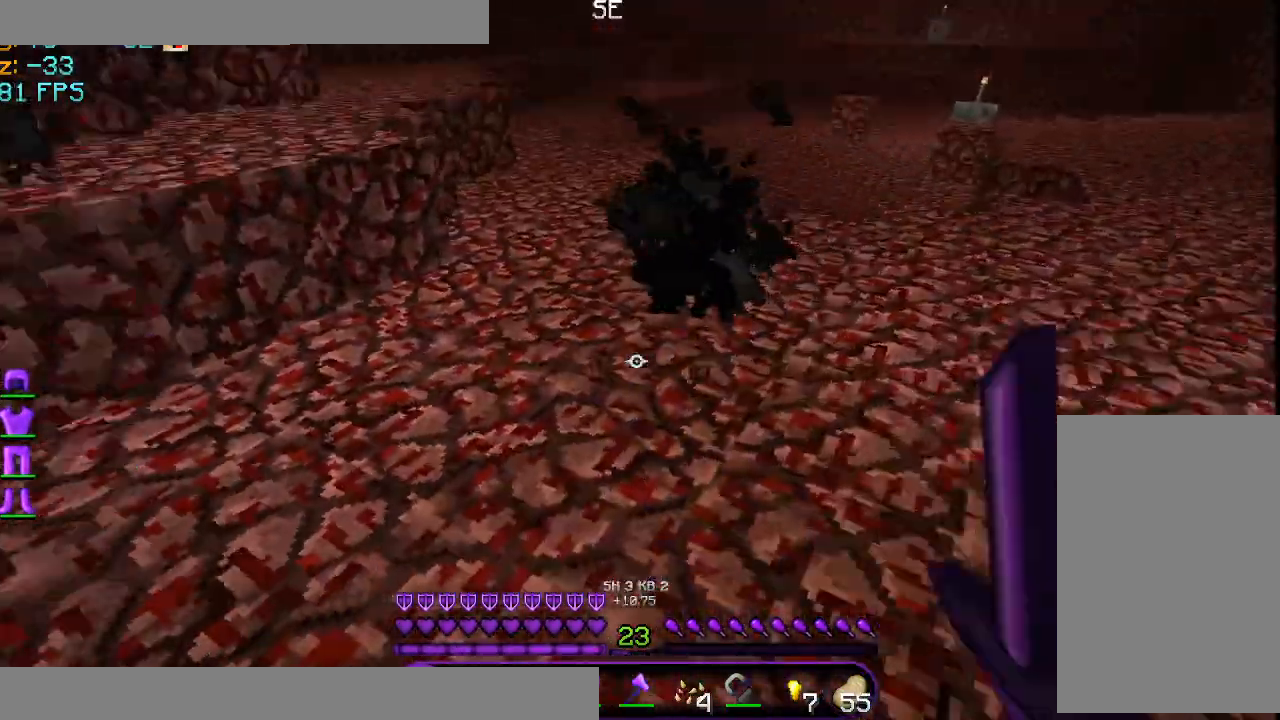
{"keys": [], "mouse": [], "events": [[208, "mouse_left", "down"], [333, "mouse_left", "up"], [417, "mouse_left", "down"], [500, "mouse_left", "up"], [500, "w", "up"]]}
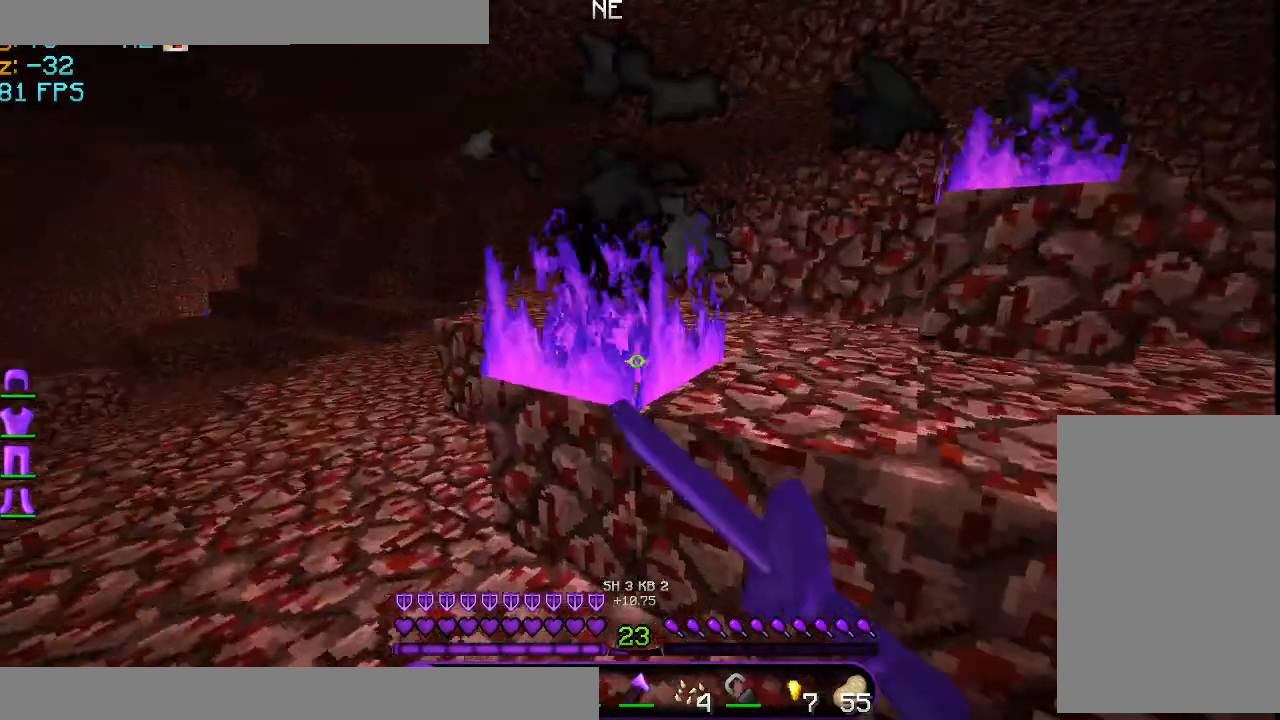
{"keys": ["space", "w"], "mouse": ["left"], "events": [[125, "mouse_left", "down"], [167, "mouse_left", "up"], [292, "w", "down"], [334, "space", "down"], [459, "mouse_left", "down"]]}
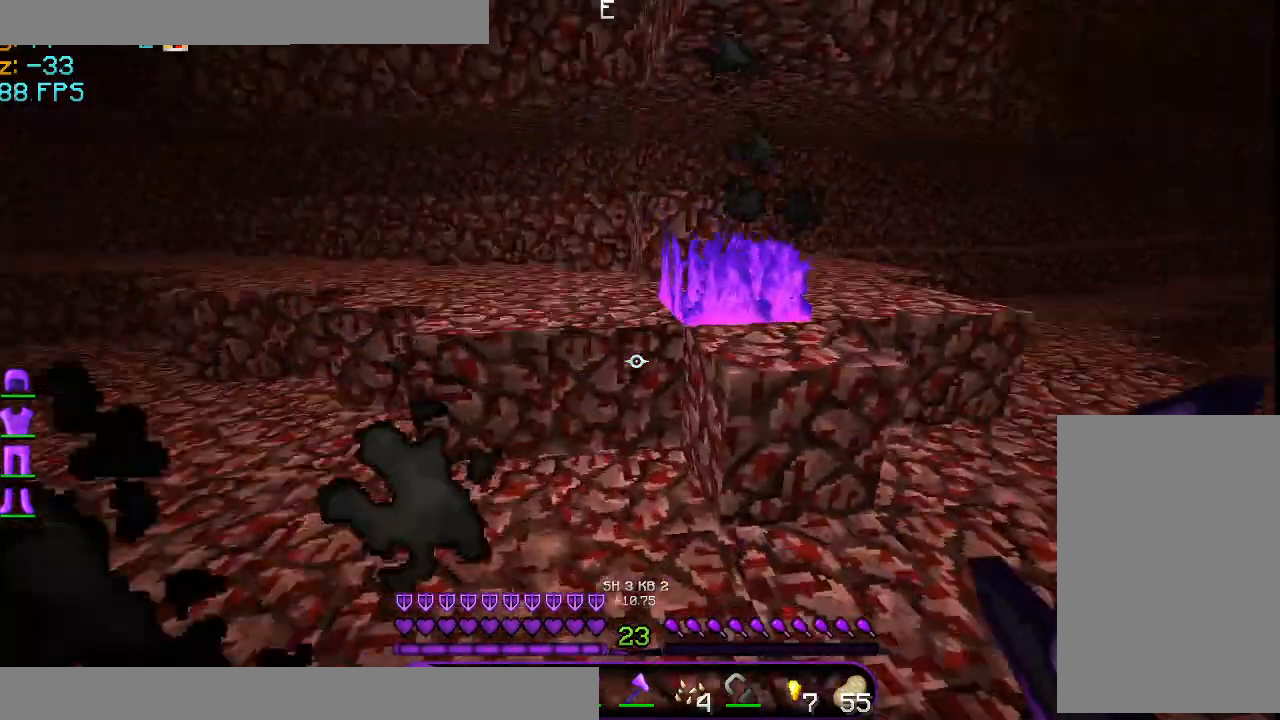
{"keys": ["a"], "mouse": [], "events": [[41, "space", "up"], [83, "mouse_left", "up"], [167, "mouse_left", "down"], [292, "mouse_left", "up"], [375, "mouse_left", "down"], [375, "w", "up"], [458, "a", "down"], [458, "mouse_left", "up"]]}
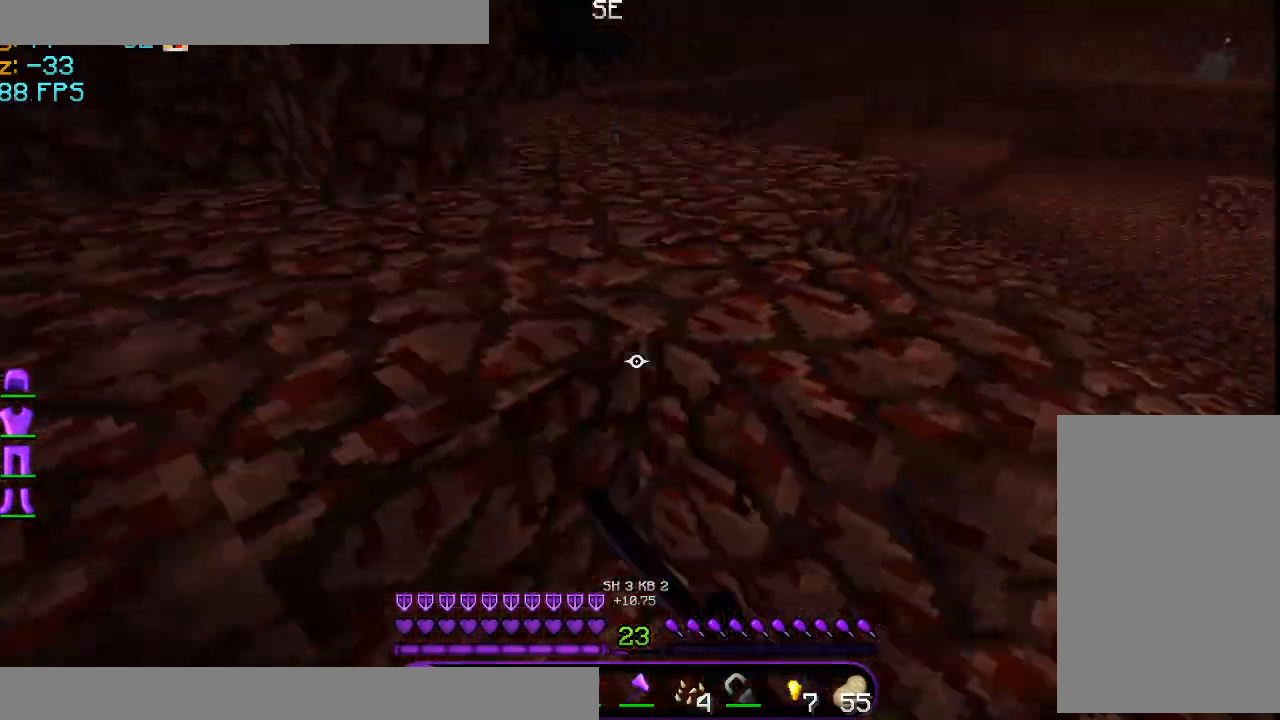
{"keys": ["w"], "mouse": [], "events": [[42, "mouse_left", "down"], [125, "mouse_left", "up"], [334, "w", "down"], [501, "a", "up"]]}
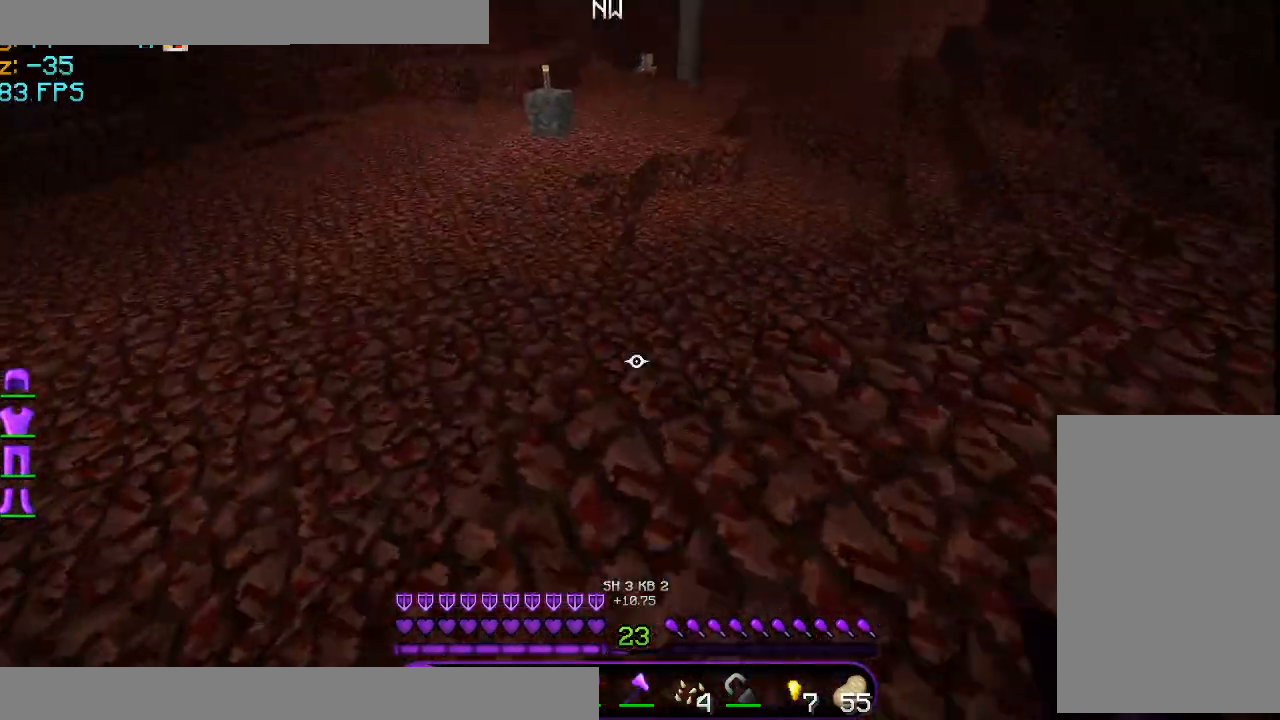
{"keys": ["w"], "mouse": [], "events": []}
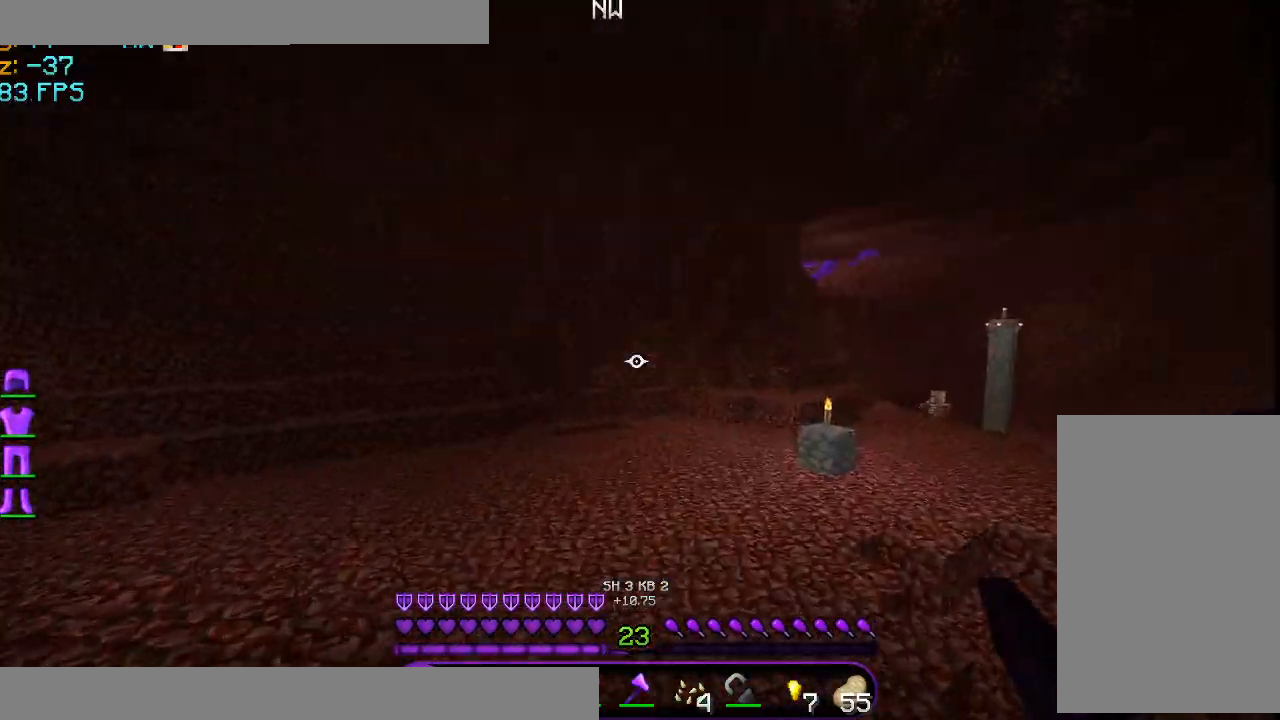
{"keys": ["w"], "mouse": [], "events": []}
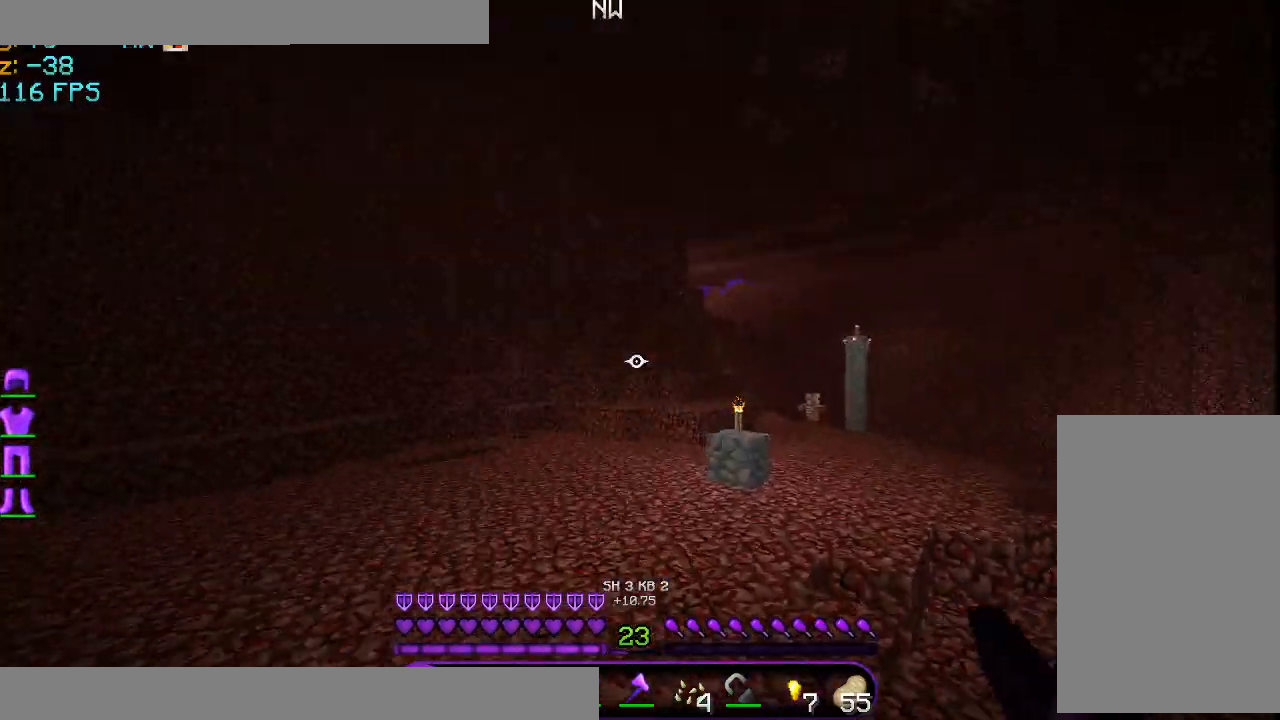
{"keys": ["w"], "mouse": [], "events": []}
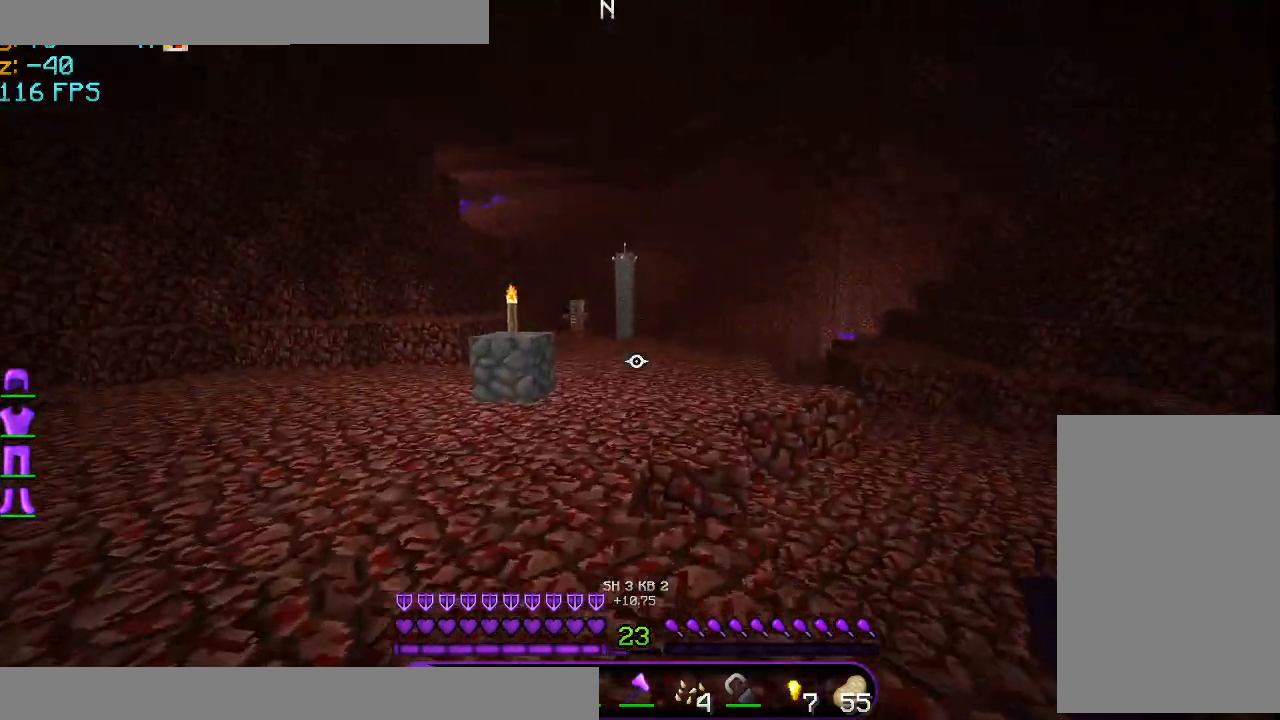
{"keys": ["w"], "mouse": [], "events": []}
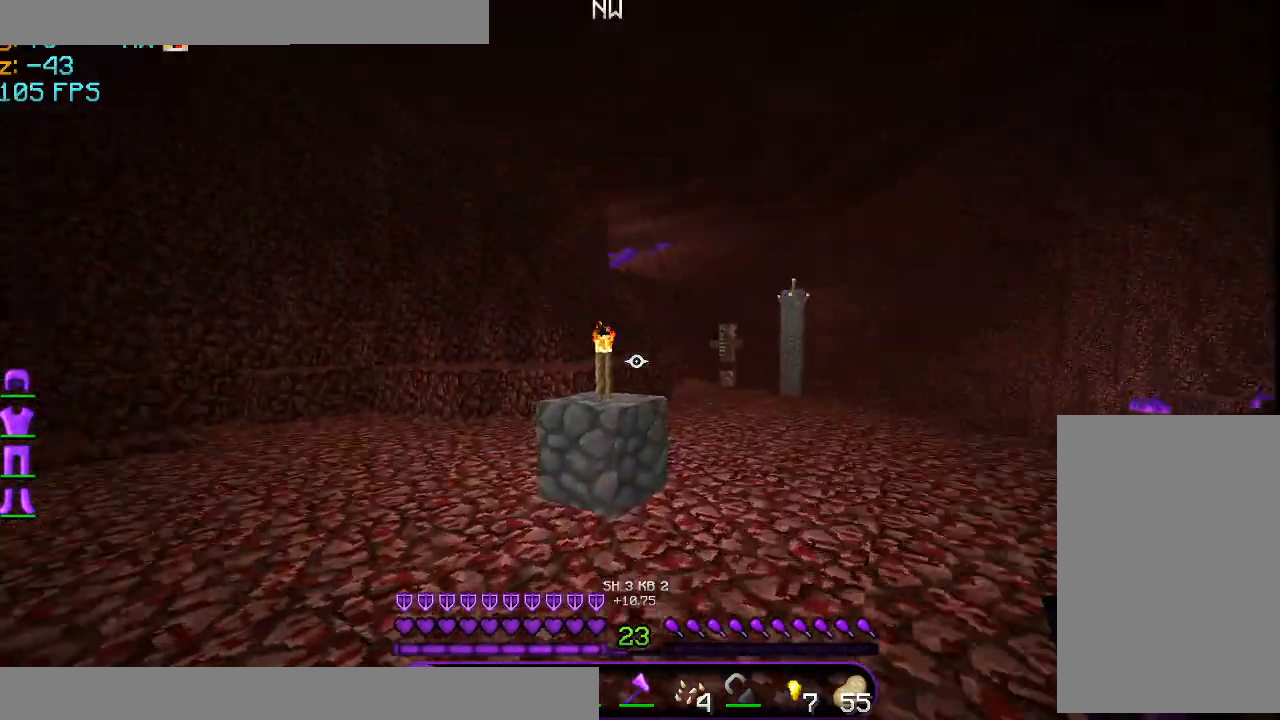
{"keys": ["w"], "mouse": [], "events": [[459, "mouse_left", "down"], [501, "mouse_left", "up"]]}
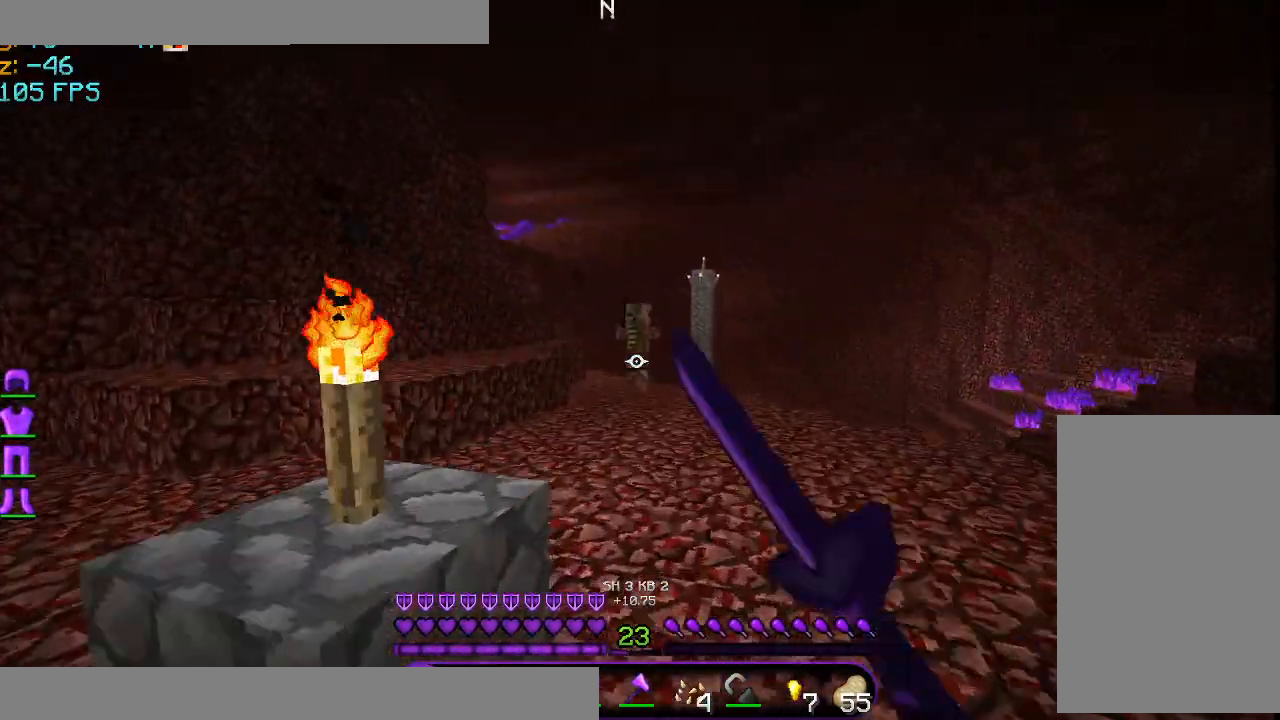
{"keys": ["w"], "mouse": [], "events": [[125, "mouse_left", "down"], [208, "mouse_left", "up"], [250, "mouse_left", "down"], [375, "mouse_left", "up"], [458, "mouse_left", "down"], [500, "mouse_left", "up"]]}
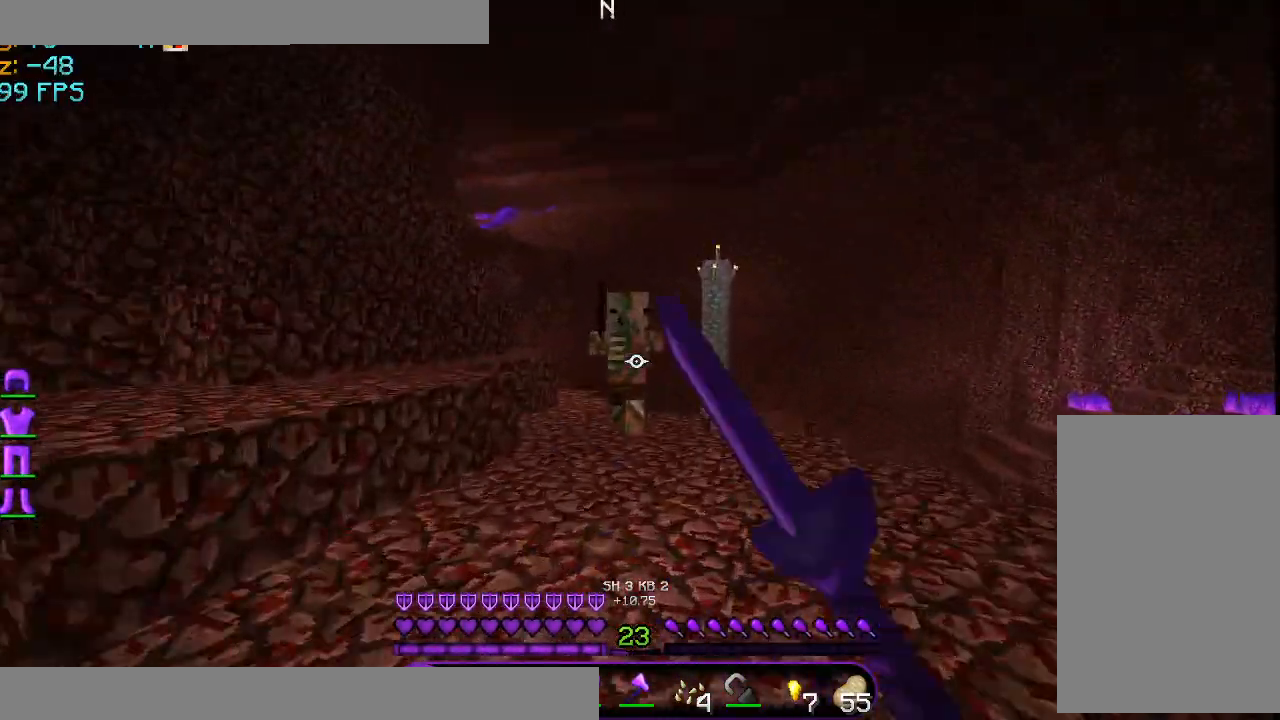
{"keys": ["s"], "mouse": ["left"], "events": [[83, "mouse_left", "down"], [167, "mouse_left", "up"], [209, "mouse_left", "down"], [292, "mouse_left", "up"], [375, "w", "up"], [417, "mouse_left", "down"], [417, "s", "down"], [459, "mouse_left", "up"], [500, "mouse_left", "down"]]}
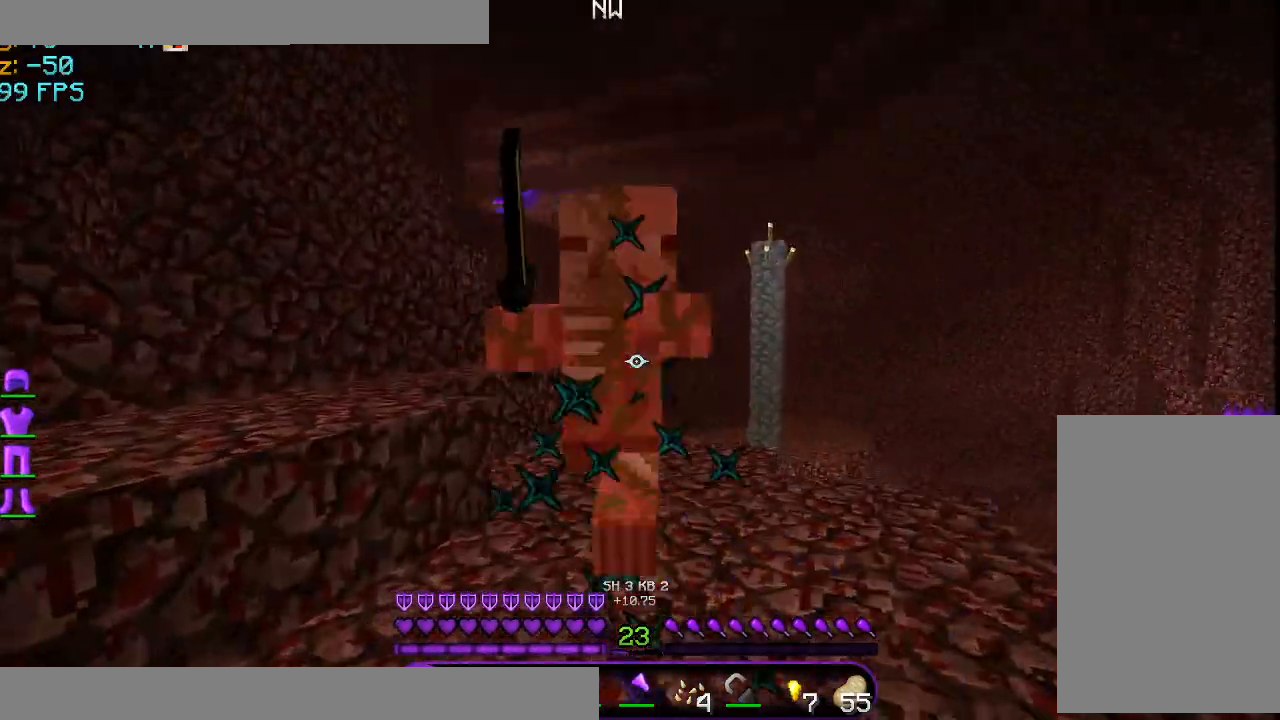
{"keys": ["w"], "mouse": [], "events": [[126, "mouse_left", "up"], [167, "s", "up"], [251, "w", "down"]]}
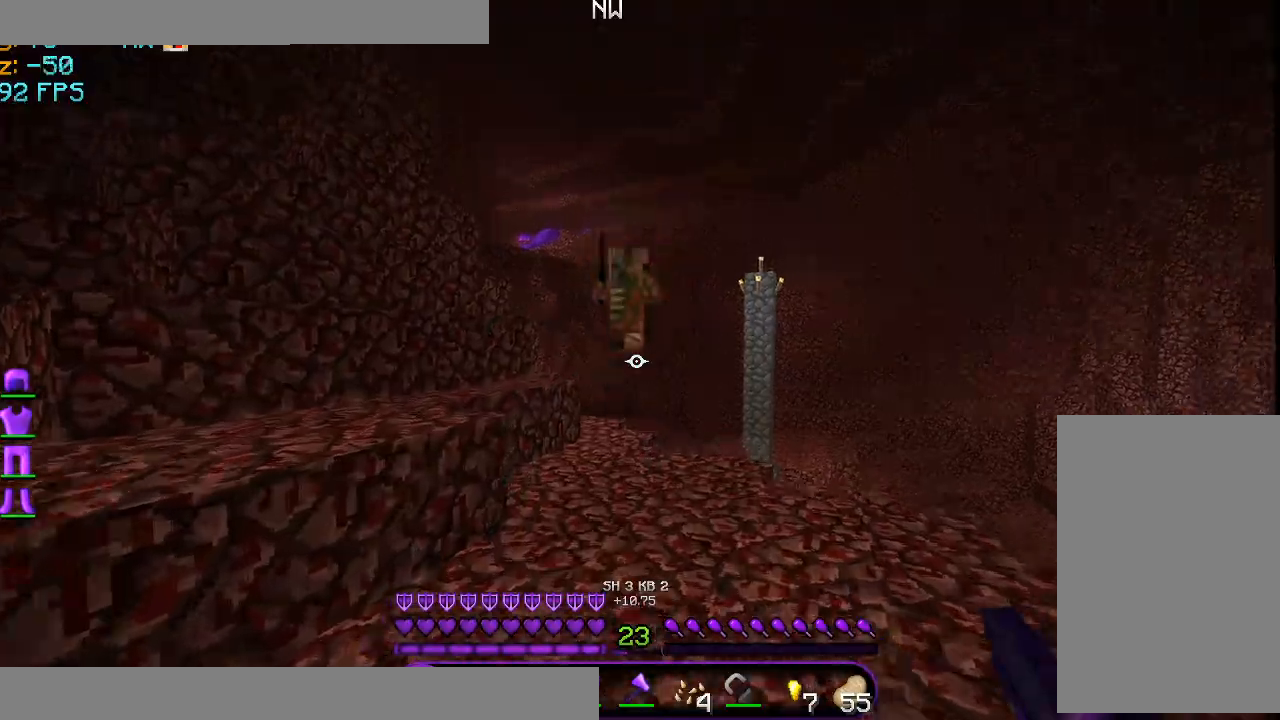
{"keys": ["w"], "mouse": [], "events": [[250, "mouse_left", "down"], [292, "mouse_left", "up"], [459, "mouse_left", "down"], [500, "mouse_left", "up"]]}
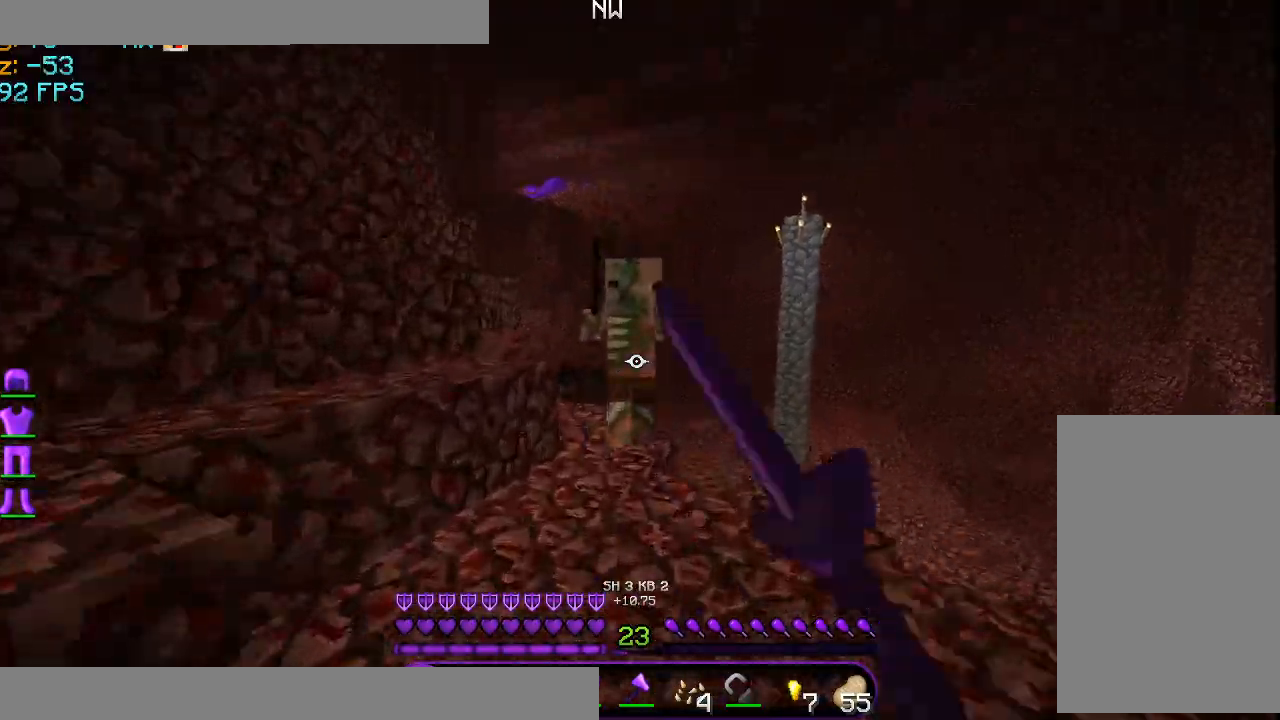
{"keys": ["s"], "mouse": ["left"], "events": [[84, "mouse_left", "down"], [209, "mouse_left", "up"], [292, "mouse_left", "down"], [376, "mouse_left", "up"], [376, "w", "up"], [418, "s", "down"], [459, "mouse_left", "down"]]}
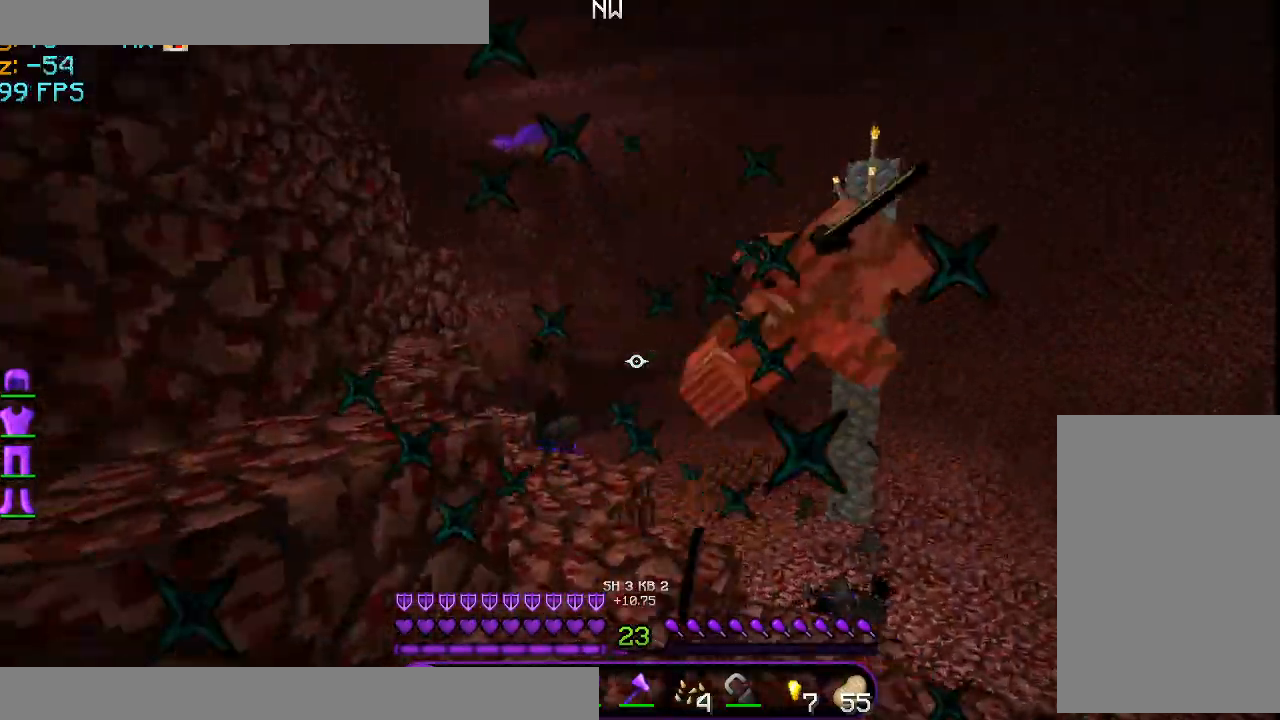
{"keys": ["w"], "mouse": [], "events": [[42, "mouse_left", "up"], [167, "w", "down"], [209, "s", "up"]]}
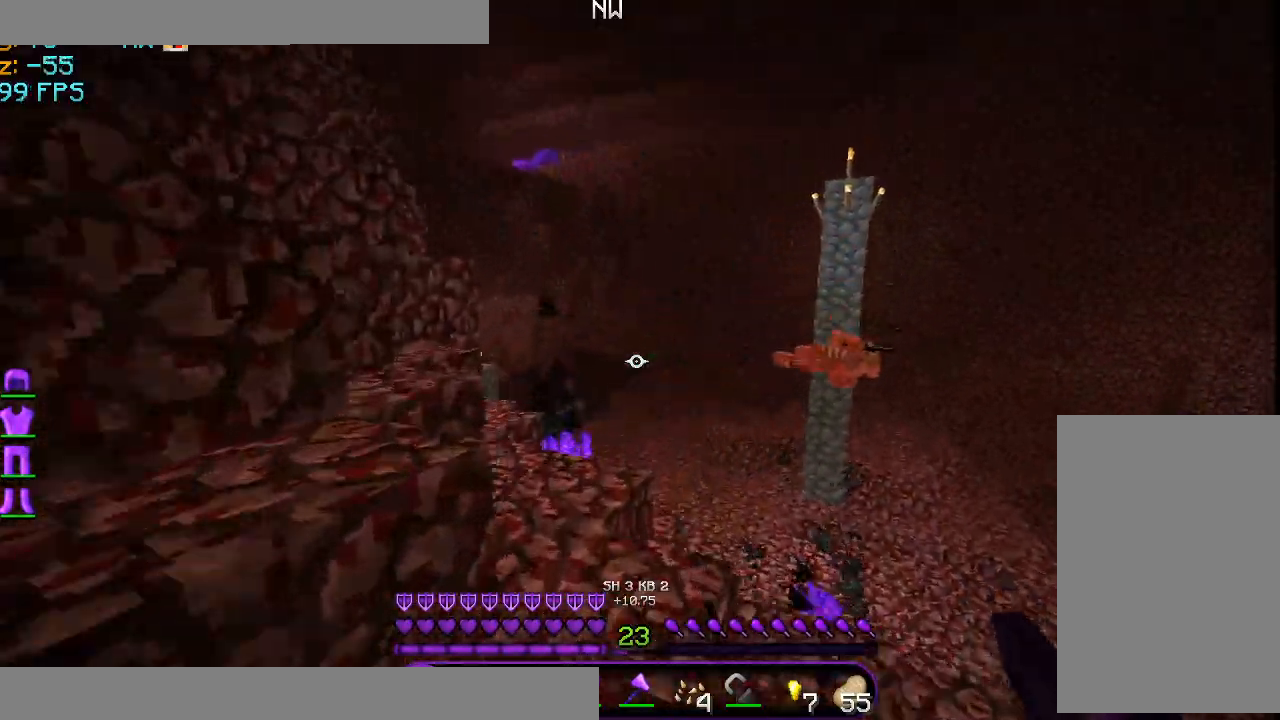
{"keys": ["a", "w"], "mouse": [], "events": [[501, "a", "down"]]}
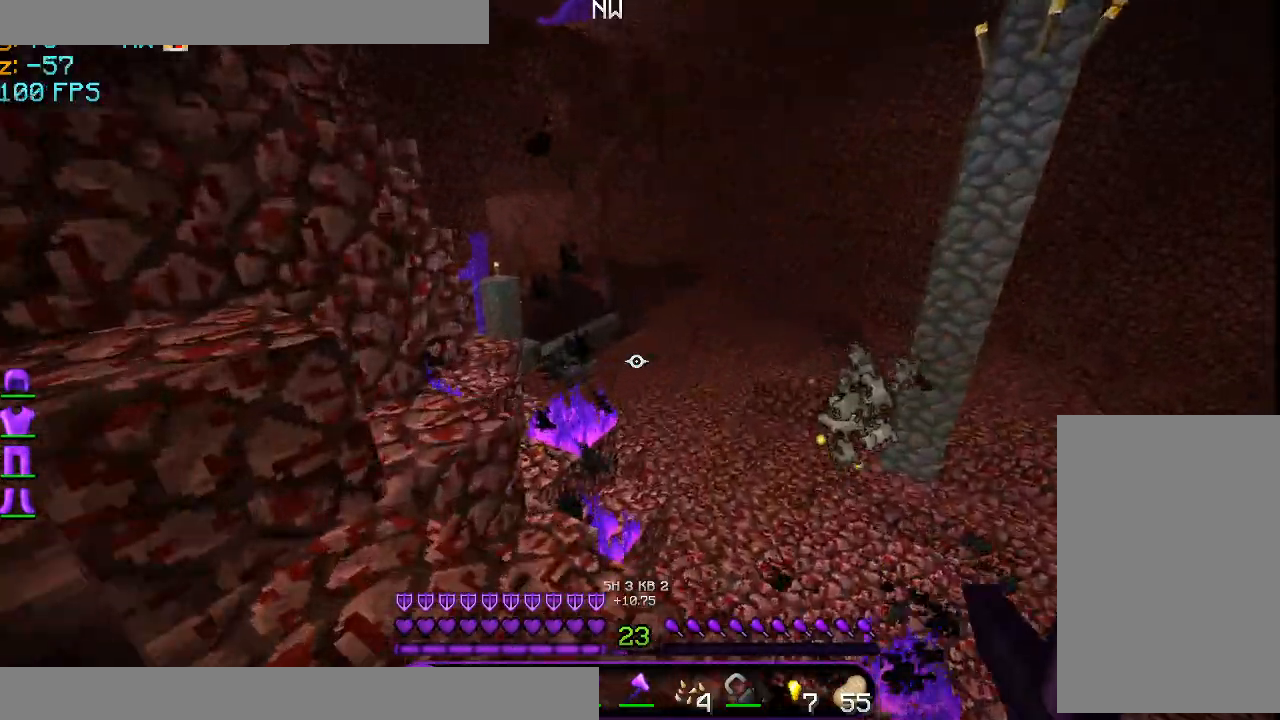
{"keys": ["s"], "mouse": [], "events": [[83, "w", "up"], [209, "s", "down"], [250, "a", "up"]]}
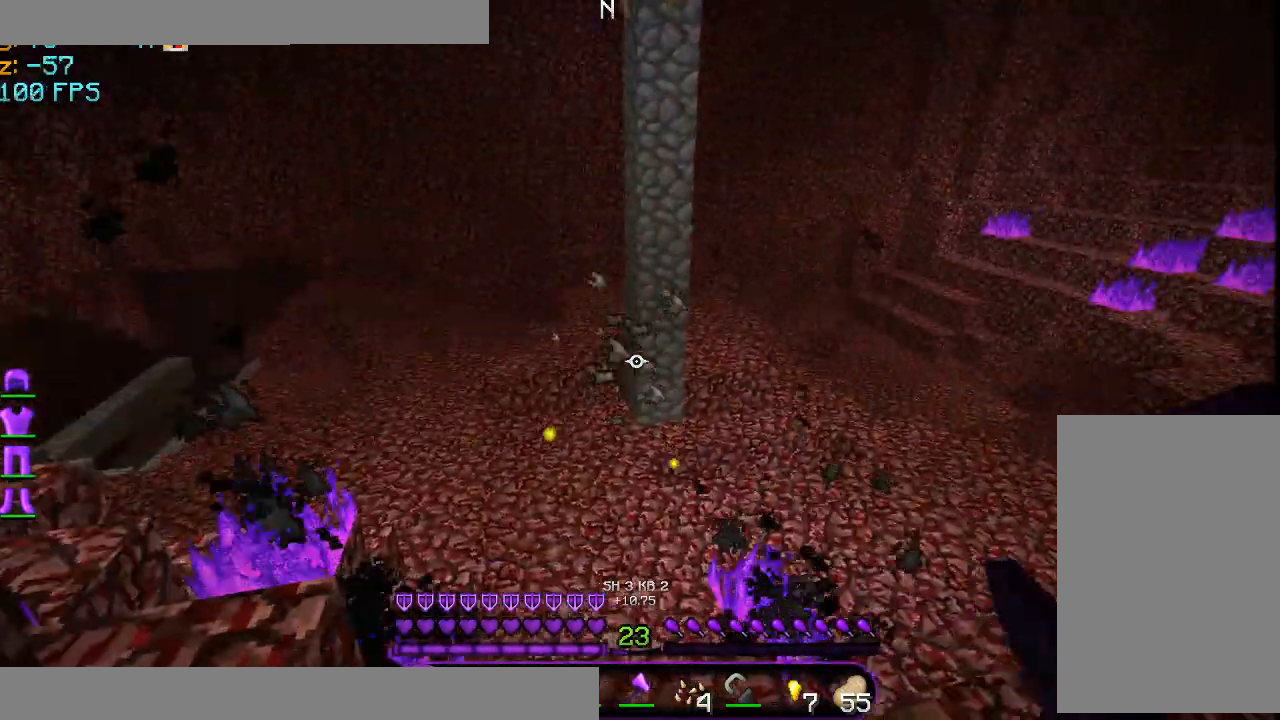
{"keys": ["d"], "mouse": ["left"], "events": [[125, "s", "up"], [250, "w", "down"], [458, "mouse_left", "down"], [500, "d", "down"], [500, "w", "up"]]}
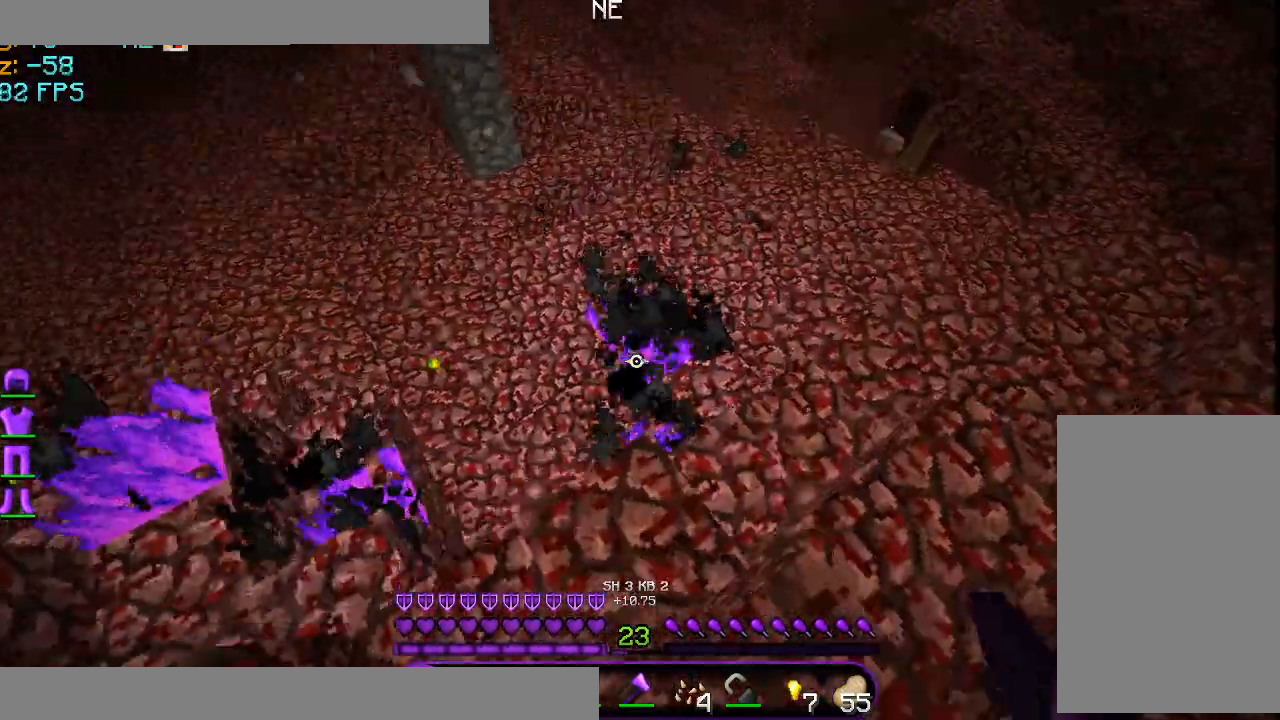
{"keys": ["d"], "mouse": [], "events": [[125, "mouse_left", "up"], [209, "d", "up"], [209, "mouse_left", "down"], [250, "w", "down"], [292, "mouse_left", "up"], [417, "mouse_left", "down"], [459, "d", "down"], [459, "w", "up"], [500, "mouse_left", "up"]]}
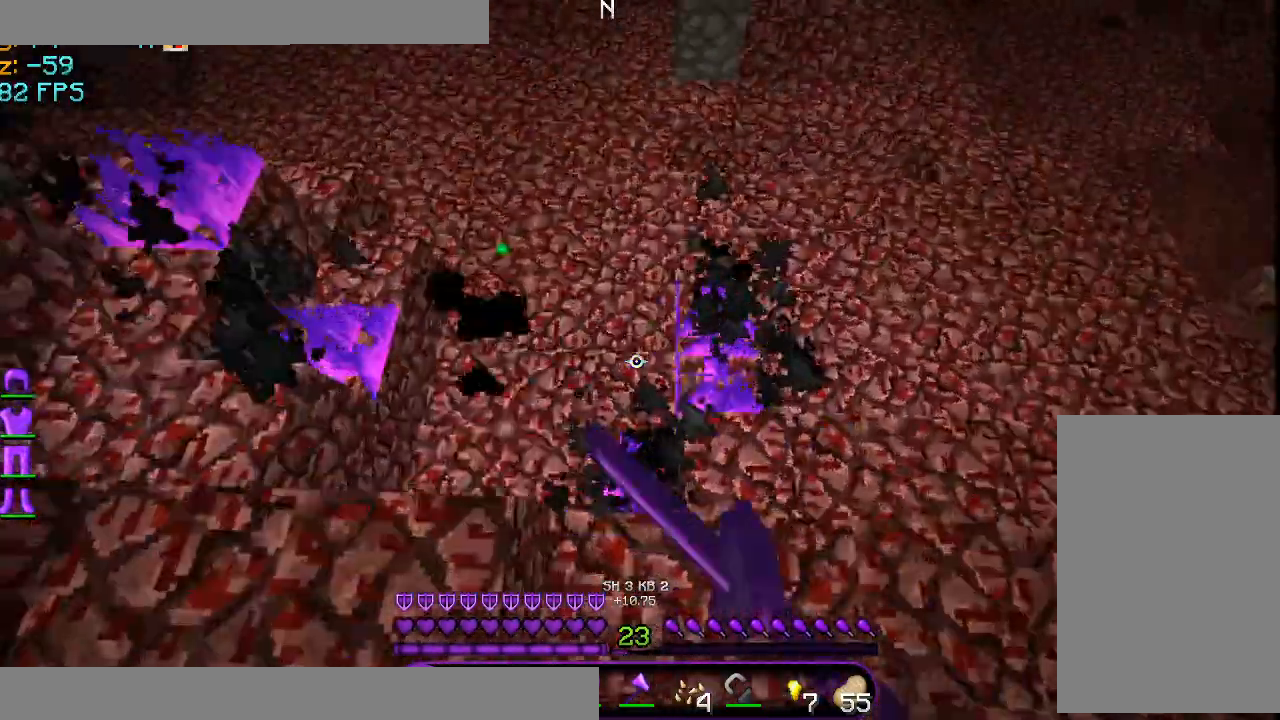
{"keys": ["s"], "mouse": [], "events": [[42, "mouse_left", "down"], [167, "d", "up"], [167, "mouse_left", "up"], [209, "d", "down"], [209, "mouse_left", "down"], [292, "mouse_left", "up"], [334, "s", "down"], [376, "mouse_left", "down"], [459, "d", "up"], [501, "mouse_left", "up"]]}